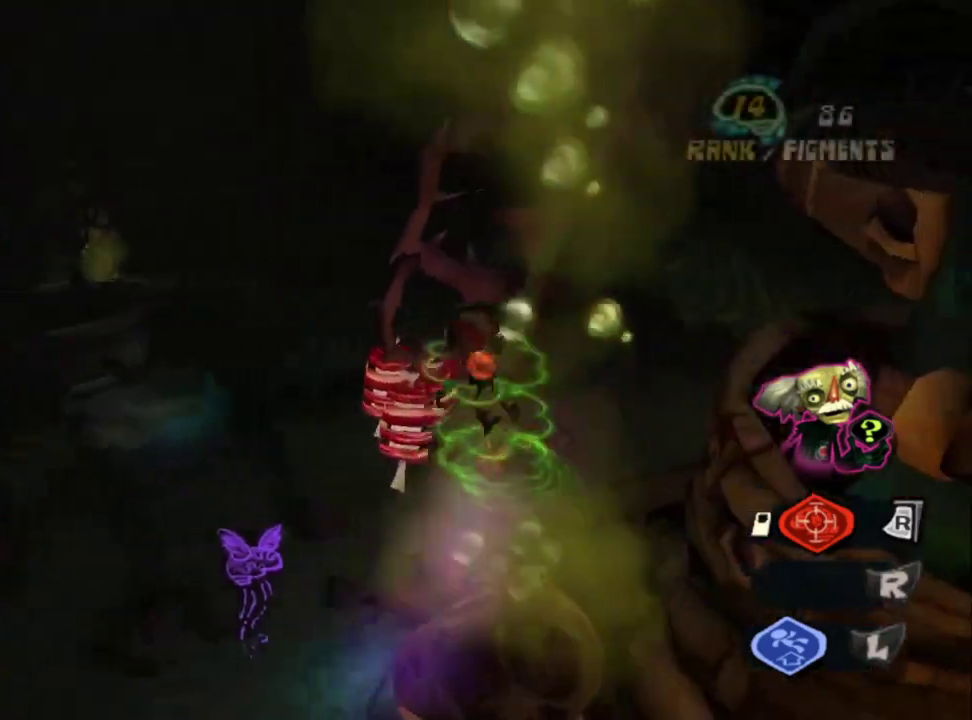
Gameplay with a controller (PlayStation layout); each line is a JSON object with the inputs held at the frame after it. "events" lists button and stick changes between this image and that frame as [ms after this image, input, new state], when the widget could be followed in between. Not read: L1 R1.
{"buttons": ["L2"], "left_stick": "center", "right_stick": "center", "events": [[133, "right_stick", "center"], [267, "left_stick", "right"], [267, "right_stick", "up-right"], [367, "left_stick", "center"], [467, "right_stick", "center"]]}
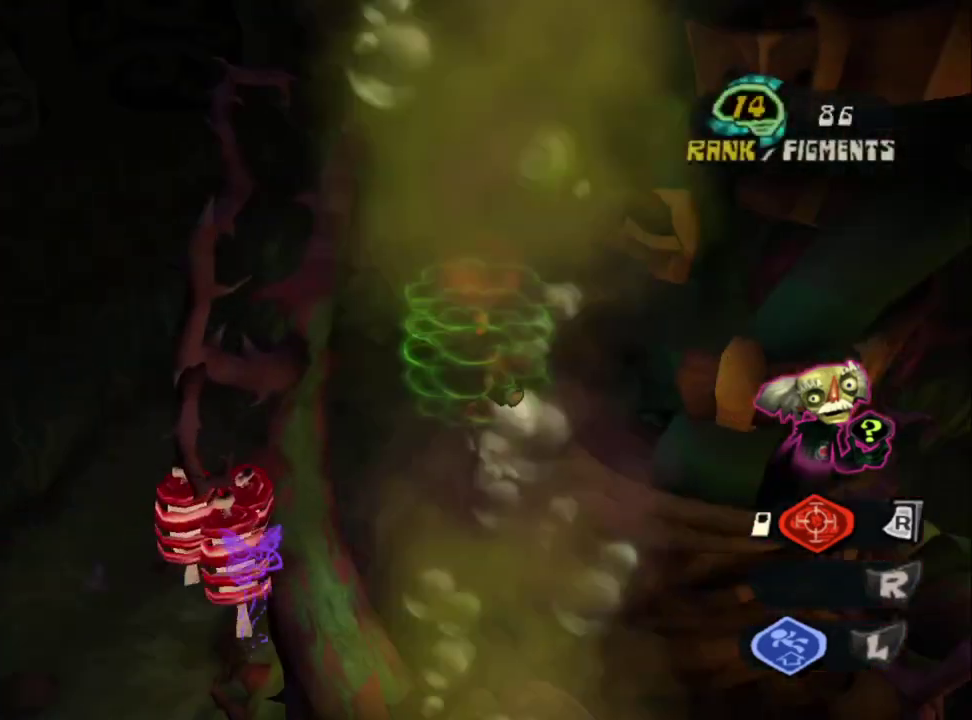
{"buttons": ["L2"], "left_stick": "down-left", "right_stick": "center", "events": [[450, "left_stick", "down-left"]]}
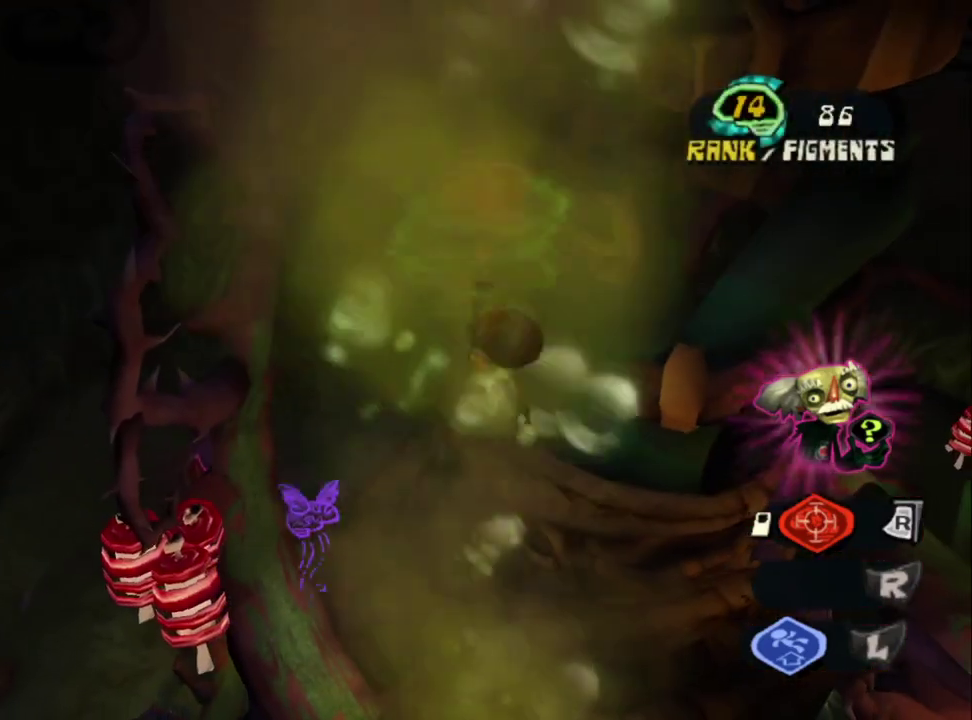
{"buttons": ["L2"], "left_stick": "center", "right_stick": "center", "events": [[67, "left_stick", "center"], [333, "left_stick", "up-left"], [467, "left_stick", "center"]]}
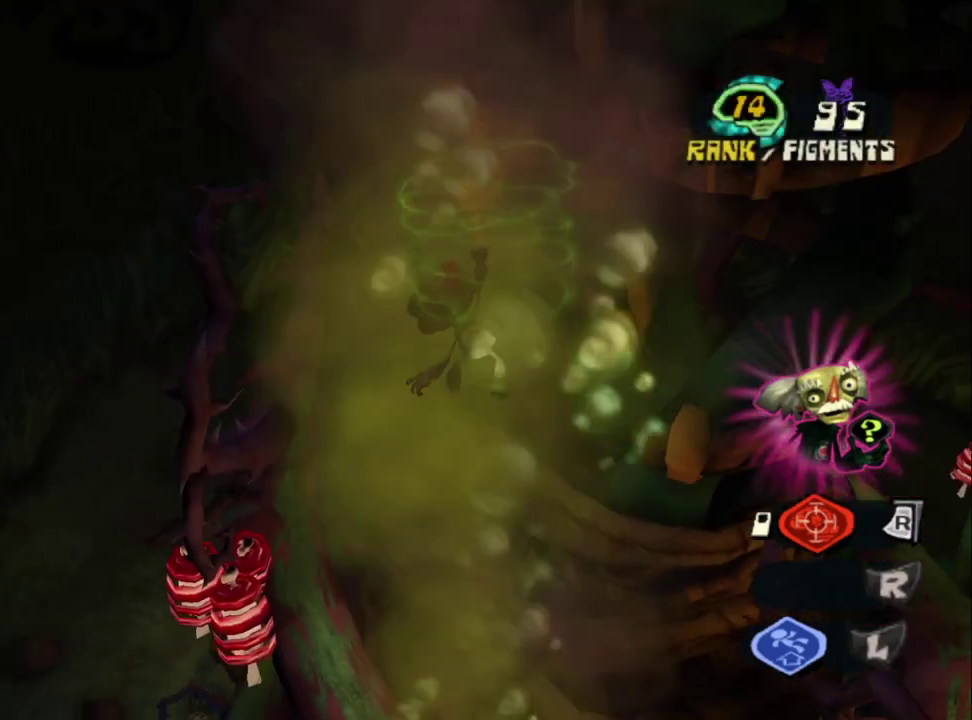
{"buttons": ["L2"], "left_stick": "center", "right_stick": "center", "events": []}